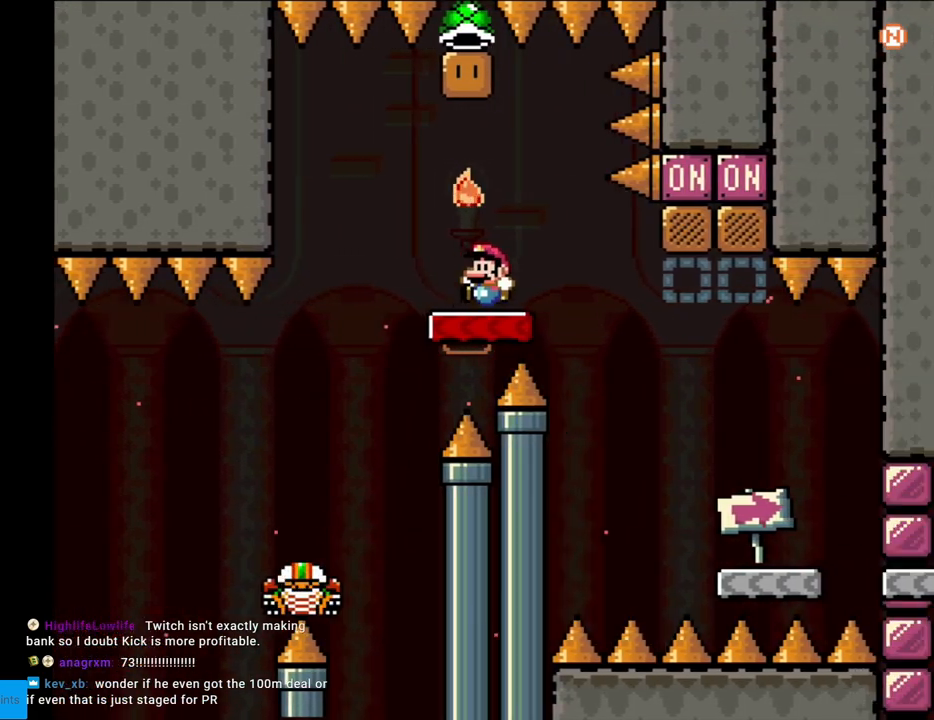
Gameplay with a controller (Nintendo layout); each line is a JSON object with the inputs held at the frame after it. "events" lists button and stick changes between this image and that frame as [ms after this image, input, new state], when the widget could be followed in between. Not read: L3 R3.
{"buttons": ["Y", "DPAD_LEFT"], "events": [[67, "B", "down"], [167, "DPAD_LEFT", "up"], [200, "DPAD_LEFT", "down"], [417, "B", "up"]]}
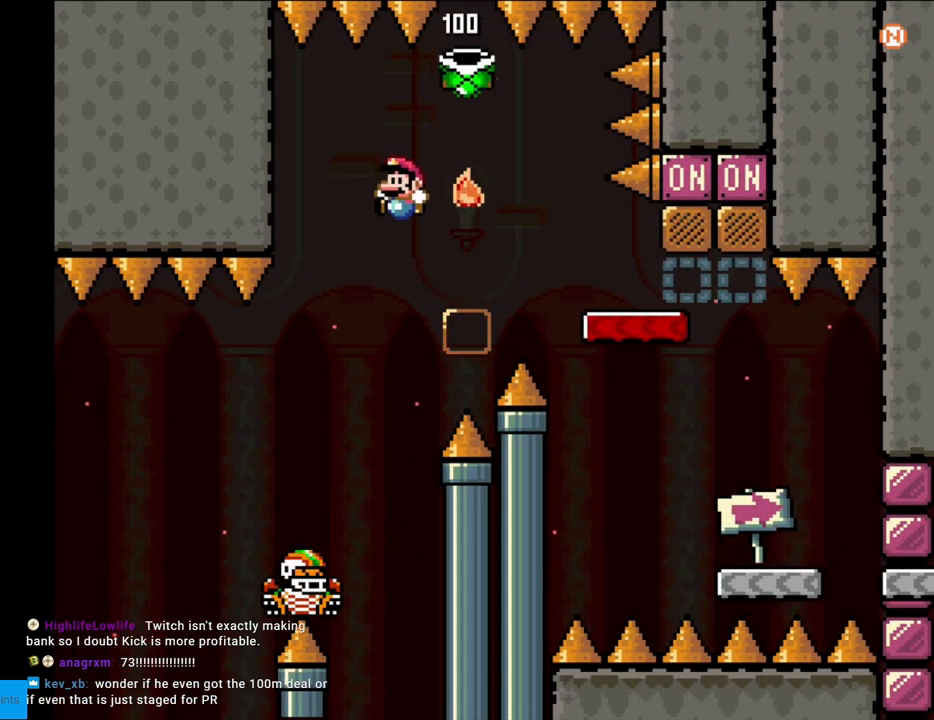
{"buttons": ["B", "Y", "DPAD_RIGHT"], "events": [[100, "DPAD_LEFT", "up"], [183, "B", "down"], [183, "DPAD_RIGHT", "down"]]}
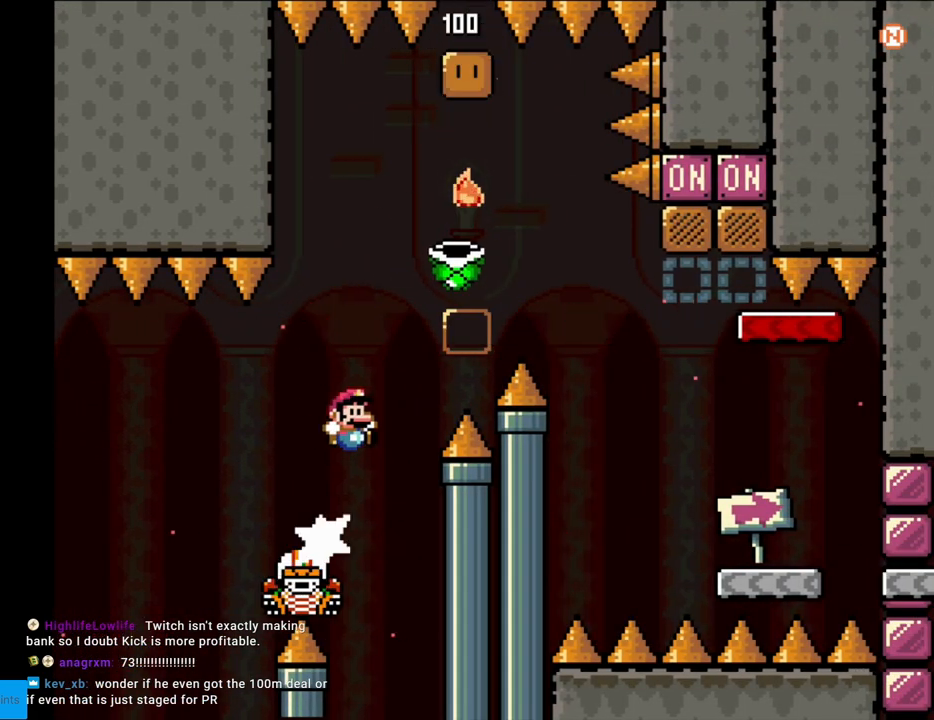
{"buttons": ["B", "Y", "DPAD_RIGHT"], "events": [[150, "B", "up"], [167, "B", "down"]]}
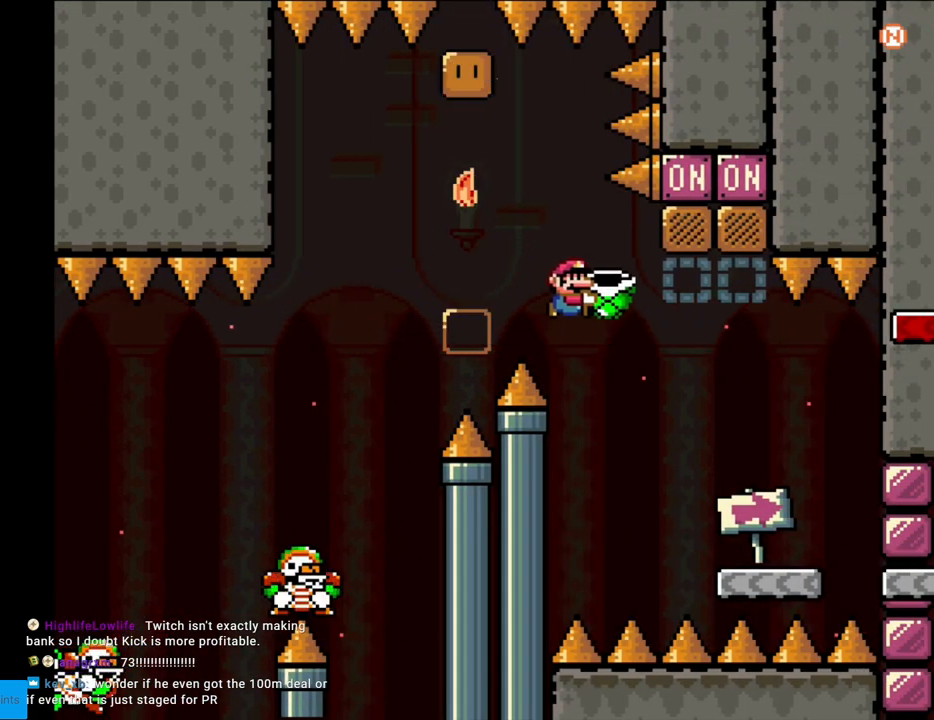
{"buttons": ["B", "Y", "DPAD_RIGHT"], "events": [[167, "DPAD_RIGHT", "up"], [183, "DPAD_UP", "down"], [183, "Y", "up"], [250, "DPAD_RIGHT", "down"], [250, "Y", "down"], [267, "DPAD_UP", "up"]]}
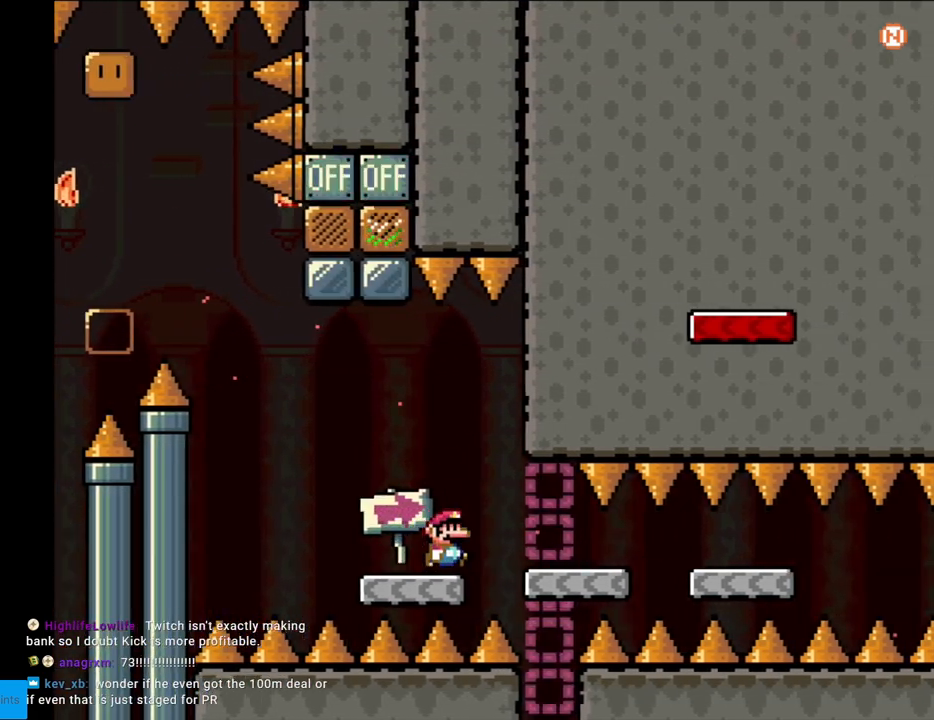
{"buttons": ["B", "Y", "DPAD_RIGHT"], "events": []}
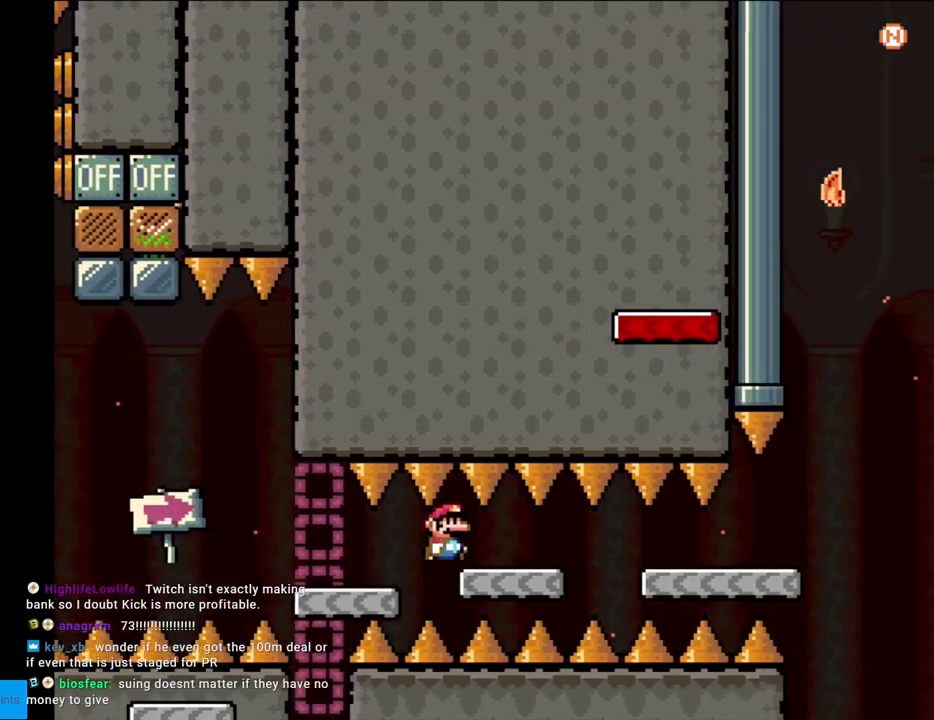
{"buttons": ["Y", "DPAD_RIGHT"], "events": [[500, "B", "up"]]}
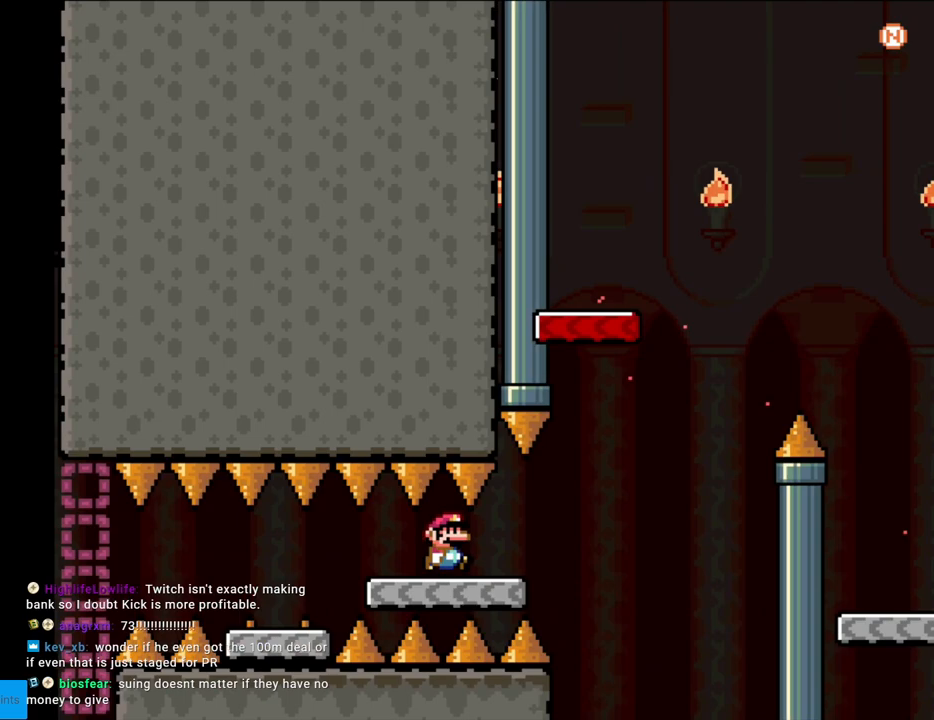
{"buttons": ["Y", "DPAD_RIGHT"], "events": [[167, "B", "down"], [483, "B", "up"]]}
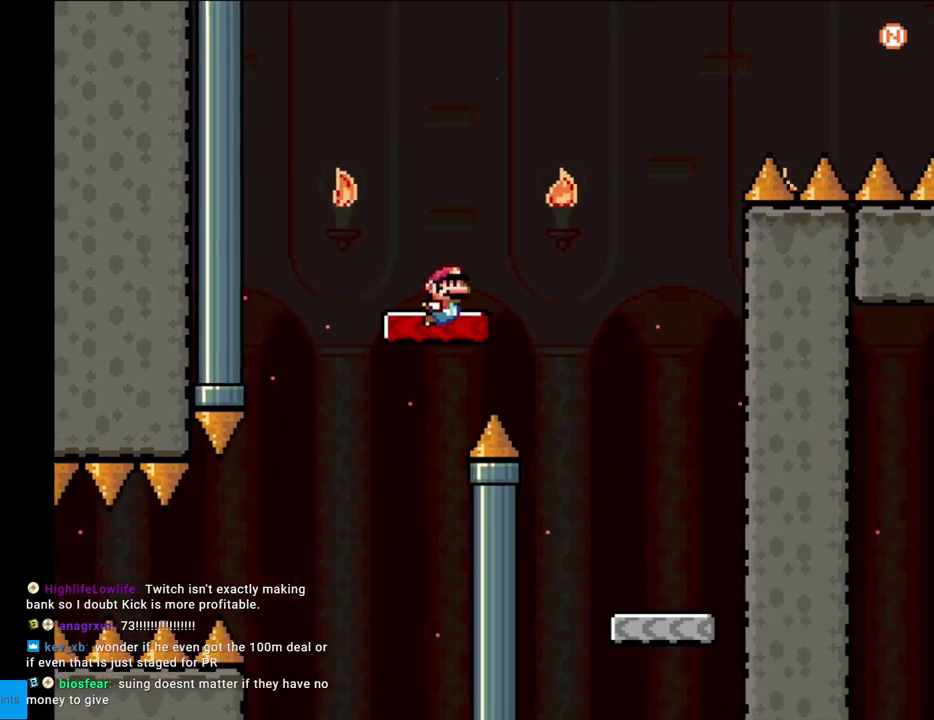
{"buttons": ["B", "Y", "DPAD_RIGHT"], "events": [[133, "B", "down"]]}
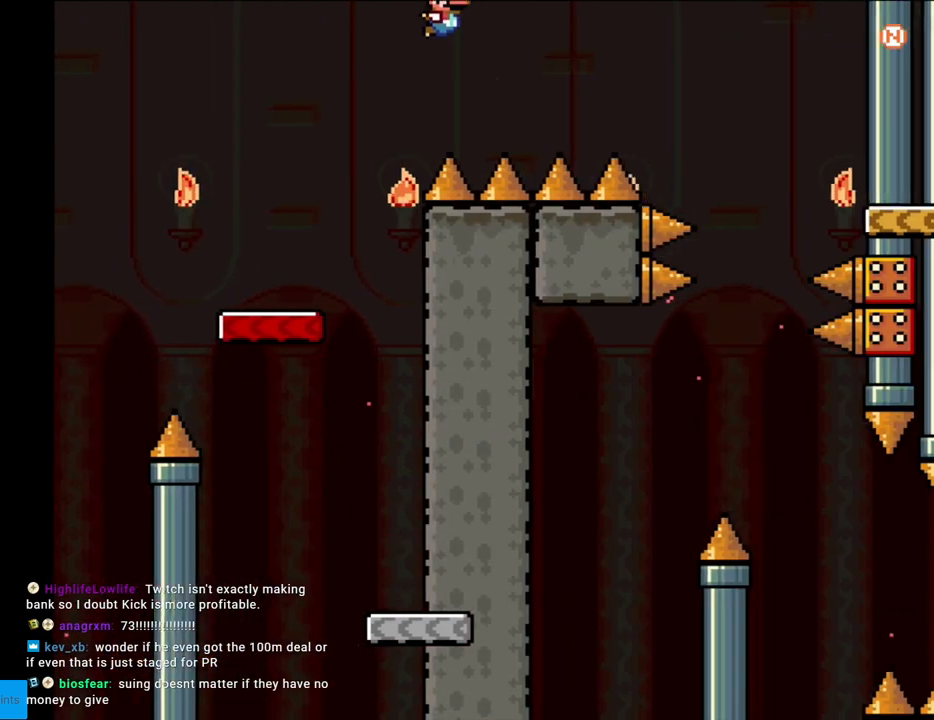
{"buttons": ["B", "Y", "DPAD_LEFT"], "events": [[433, "DPAD_LEFT", "down"], [433, "DPAD_RIGHT", "up"], [433, "DPAD_UP", "down"], [450, "DPAD_UP", "up"]]}
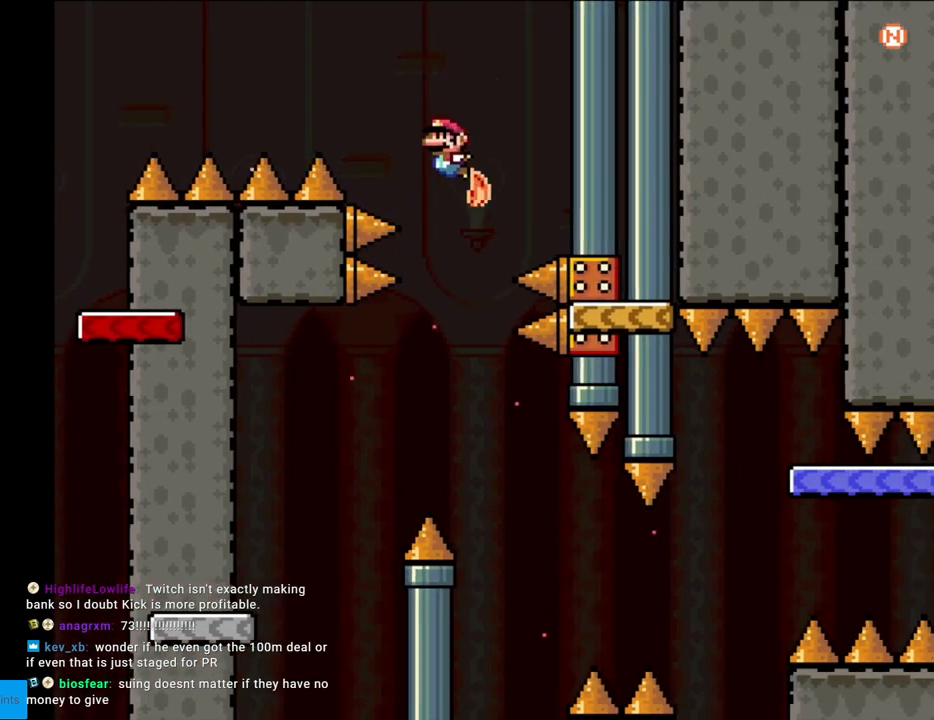
{"buttons": ["Y"], "events": [[450, "B", "up"], [483, "DPAD_LEFT", "up"]]}
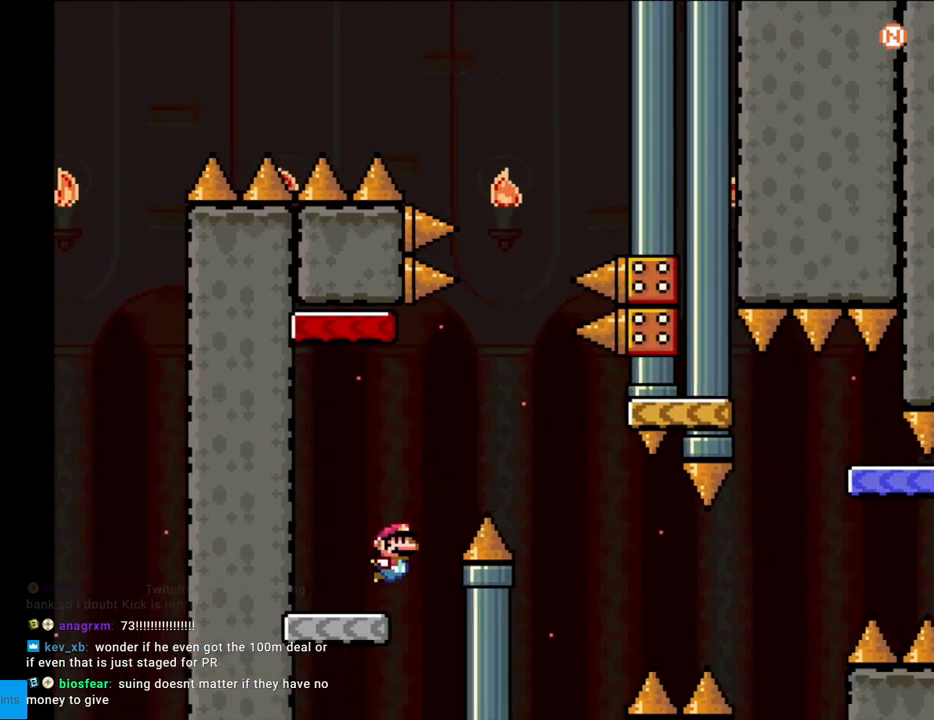
{"buttons": ["B", "Y", "DPAD_RIGHT"], "events": [[17, "DPAD_RIGHT", "down"], [117, "B", "down"], [250, "B", "up"], [283, "B", "down"]]}
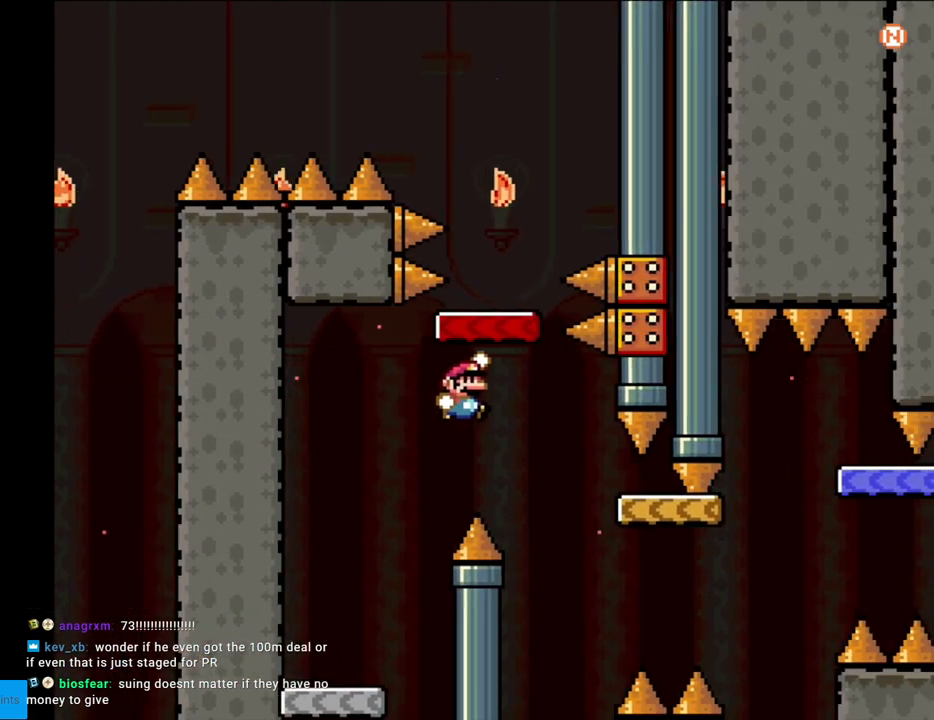
{"buttons": ["Y"], "events": [[283, "B", "up"], [450, "DPAD_RIGHT", "up"]]}
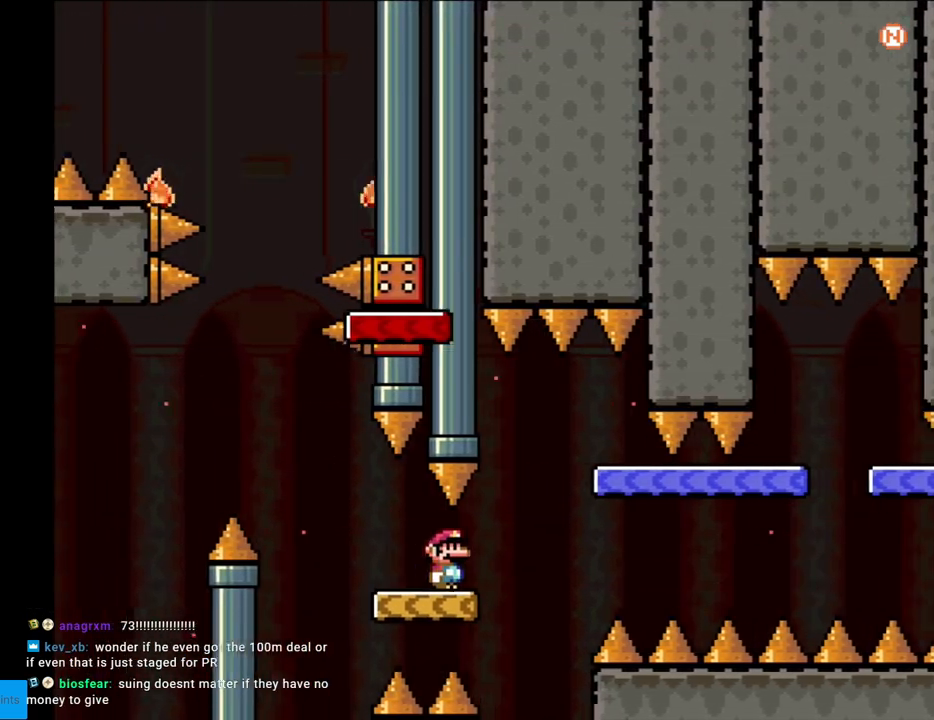
{"buttons": ["Y"], "events": [[67, "DPAD_RIGHT", "down"], [100, "B", "down"], [150, "B", "up"], [300, "DPAD_RIGHT", "up"], [317, "DPAD_UP", "down"], [350, "DPAD_LEFT", "down"], [350, "DPAD_UP", "up"], [467, "DPAD_LEFT", "up"]]}
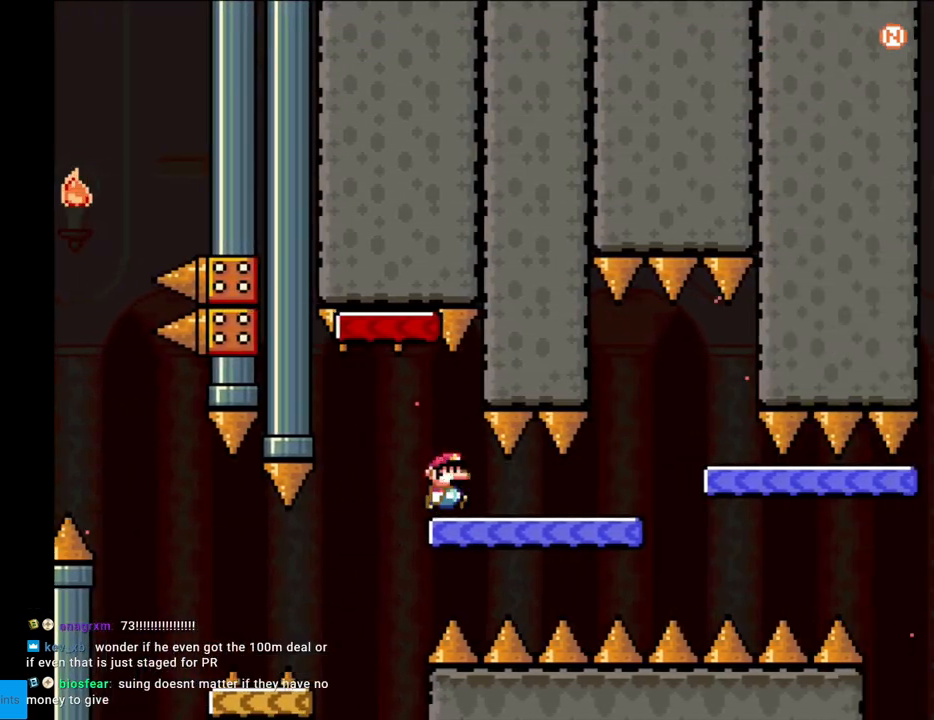
{"buttons": ["Y", "DPAD_RIGHT"], "events": [[17, "DPAD_RIGHT", "down"]]}
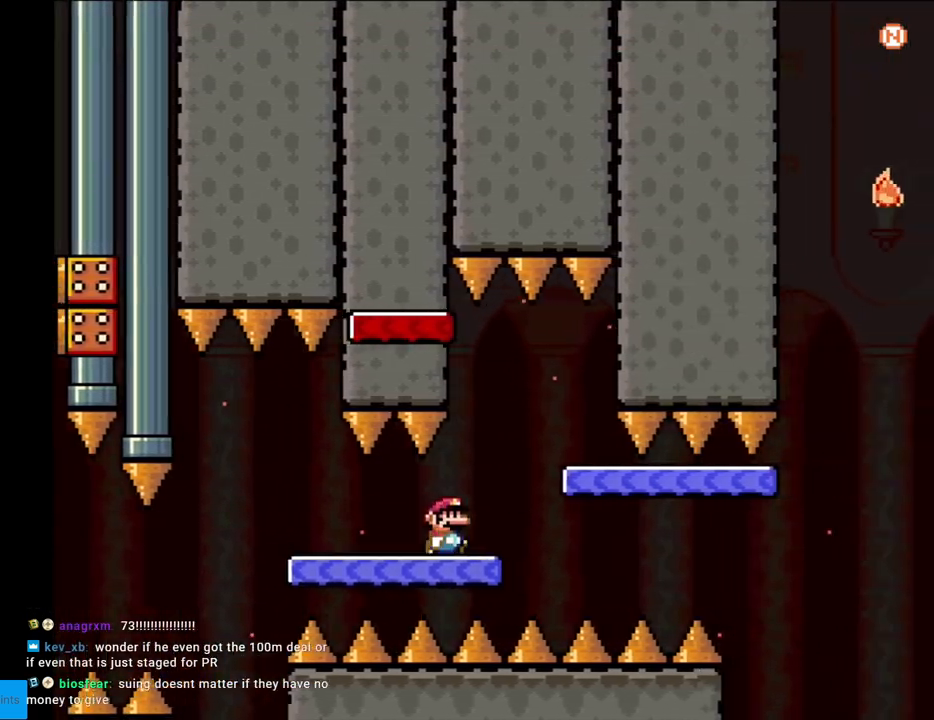
{"buttons": ["Y", "DPAD_RIGHT"], "events": [[17, "B", "down"], [50, "B", "up"], [200, "DPAD_RIGHT", "up"], [217, "DPAD_LEFT", "down"], [350, "DPAD_LEFT", "up"], [400, "DPAD_RIGHT", "down"]]}
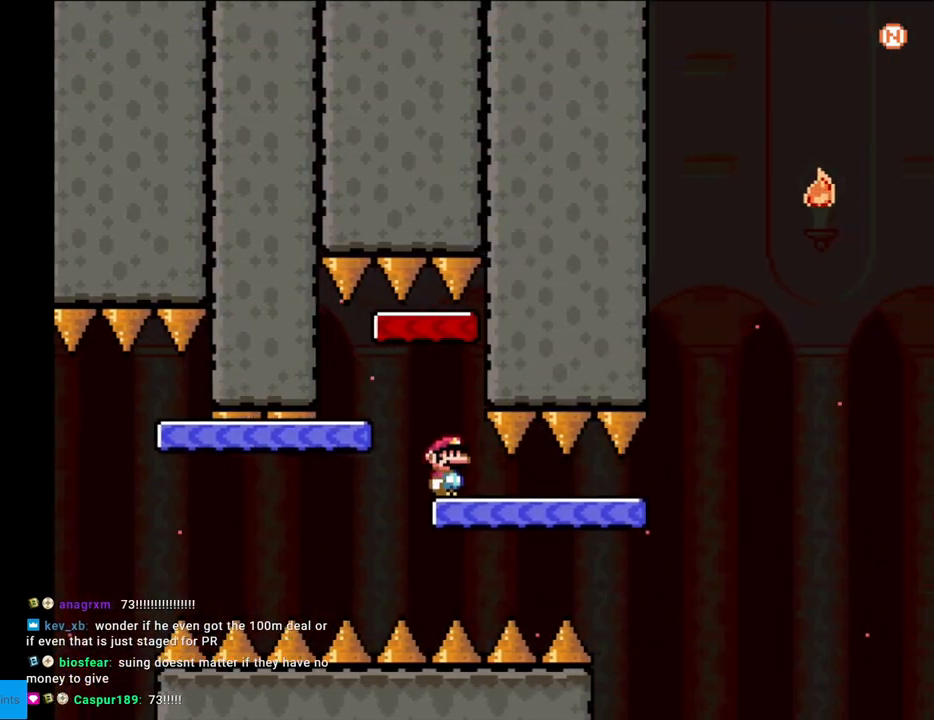
{"buttons": ["Y", "DPAD_RIGHT"], "events": []}
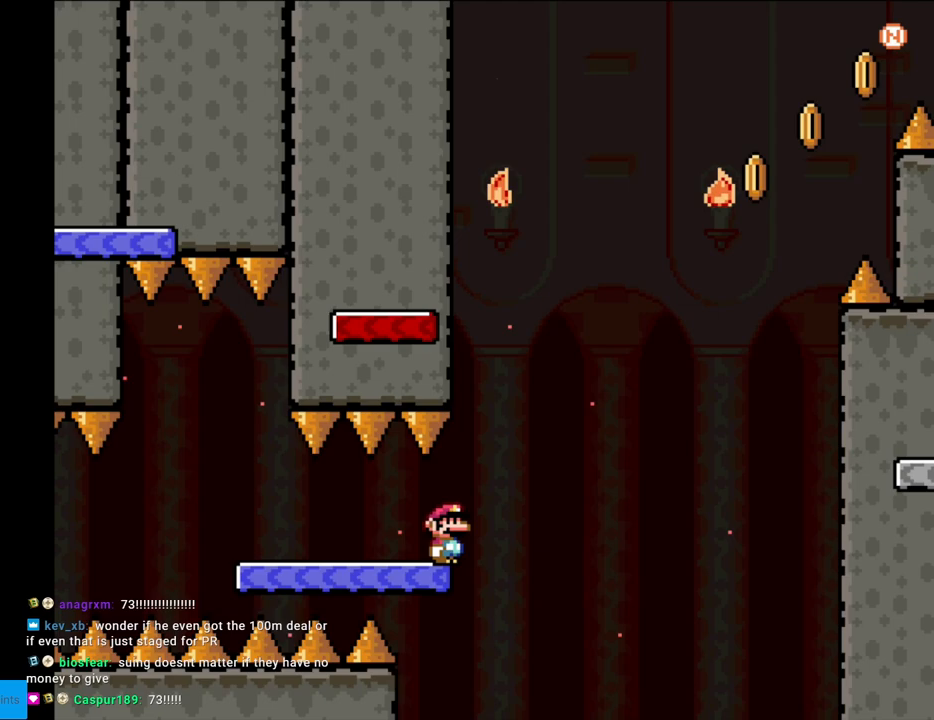
{"buttons": ["B", "Y", "DPAD_RIGHT"], "events": [[17, "B", "down"], [100, "DPAD_RIGHT", "up"], [117, "DPAD_UP", "down"], [133, "DPAD_LEFT", "down"], [150, "DPAD_UP", "up"], [283, "DPAD_LEFT", "up"], [417, "DPAD_RIGHT", "down"]]}
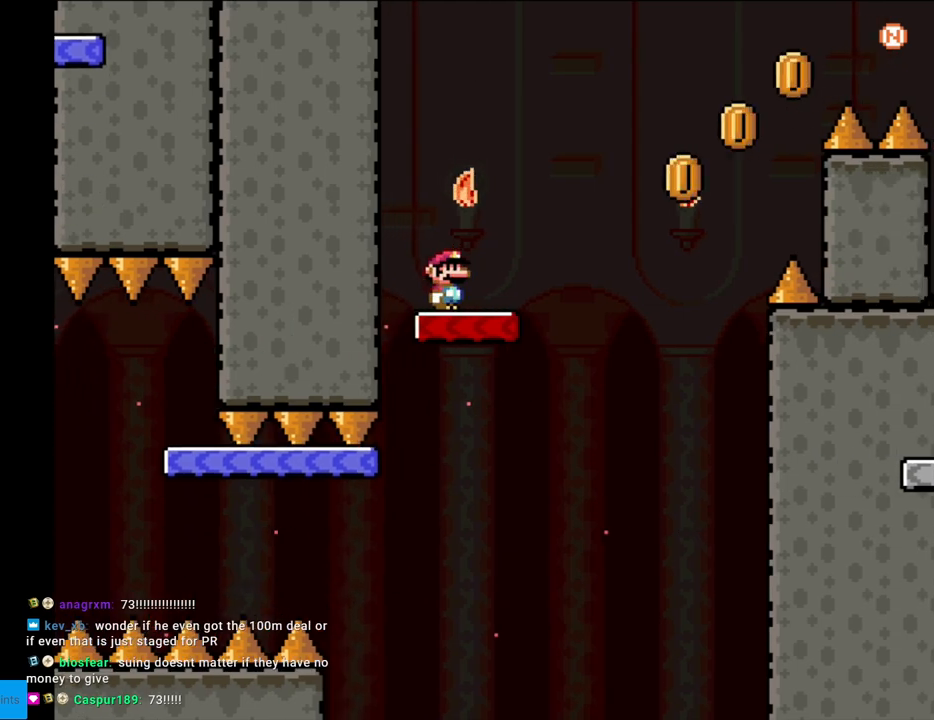
{"buttons": ["B", "Y", "DPAD_RIGHT"], "events": [[150, "B", "up"], [333, "B", "down"]]}
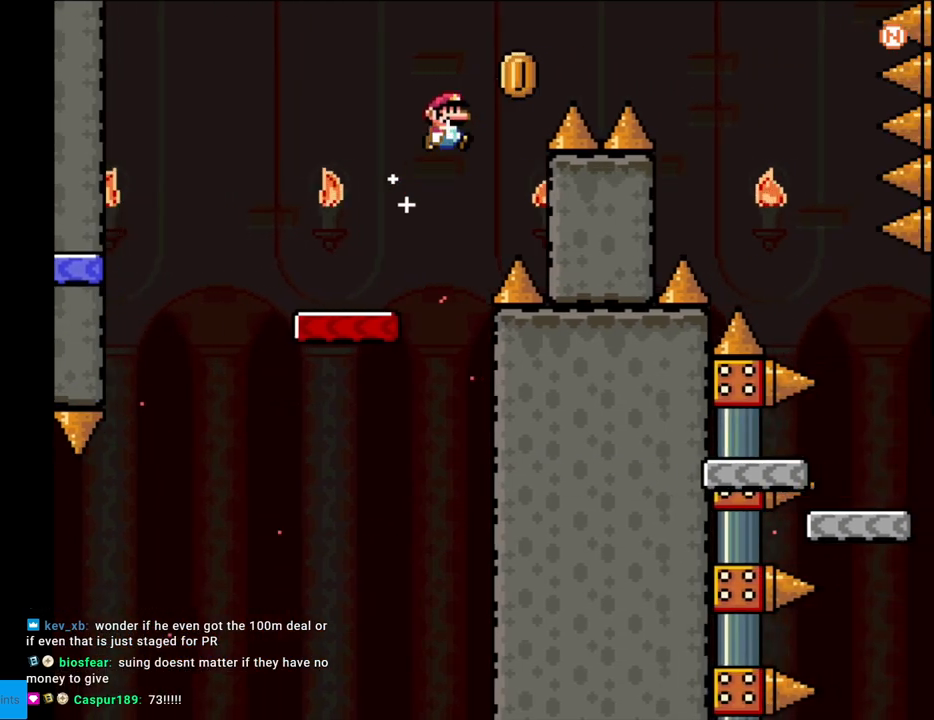
{"buttons": ["B", "Y", "DPAD_RIGHT"], "events": []}
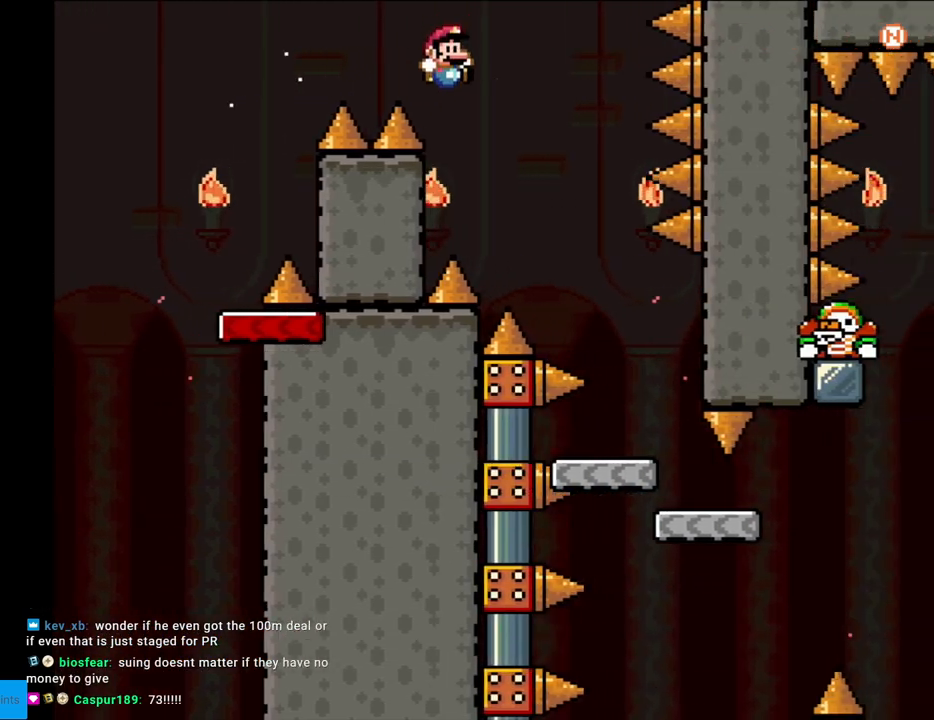
{"buttons": ["B", "Y"], "events": [[383, "DPAD_RIGHT", "up"], [400, "DPAD_LEFT", "down"], [400, "DPAD_UP", "down"], [417, "DPAD_UP", "up"], [500, "DPAD_LEFT", "up"]]}
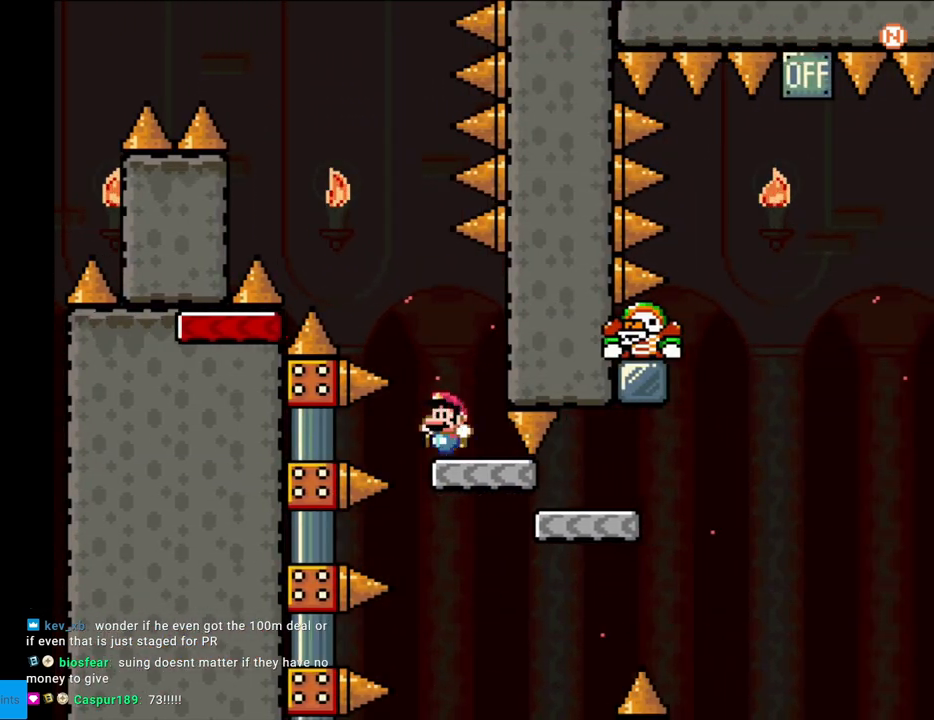
{"buttons": ["Y", "DPAD_RIGHT"], "events": [[333, "B", "up"], [333, "DPAD_RIGHT", "down"]]}
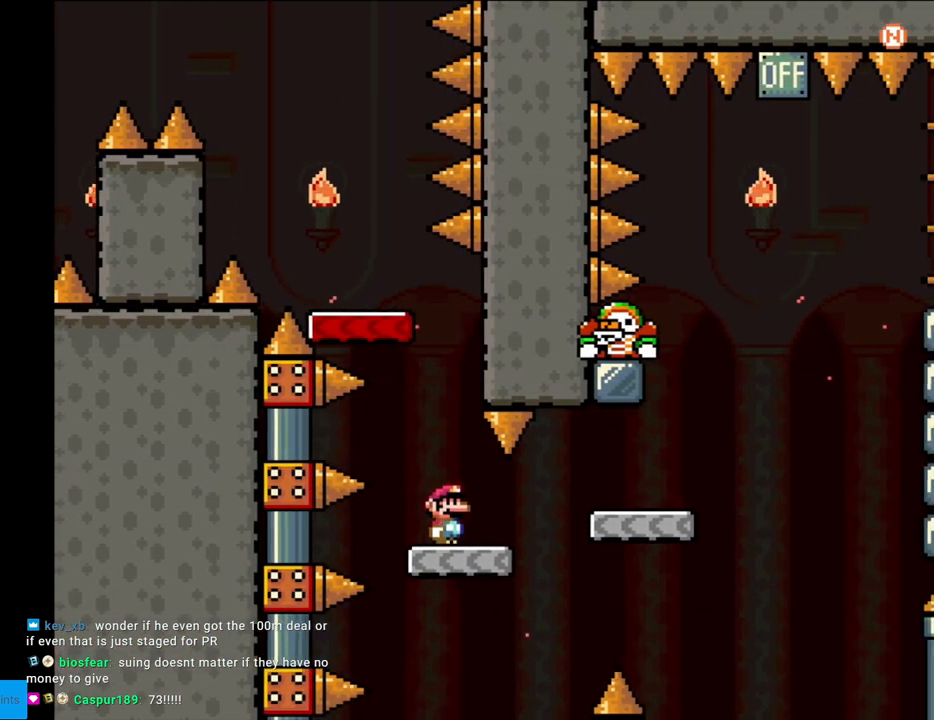
{"buttons": ["B", "Y", "DPAD_RIGHT"], "events": [[133, "A", "down"], [133, "DPAD_RIGHT", "up"], [150, "A", "up"], [150, "DPAD_RIGHT", "down"], [200, "B", "down"]]}
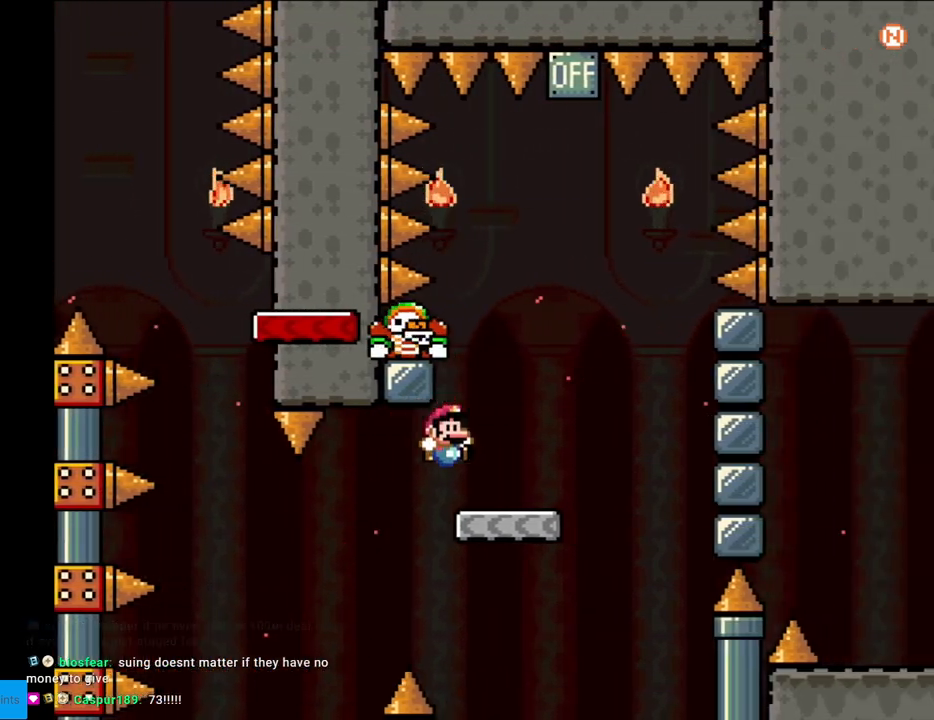
{"buttons": ["B", "Y", "DPAD_LEFT"], "events": [[67, "B", "up"], [183, "B", "down"], [217, "DPAD_RIGHT", "up"], [233, "DPAD_LEFT", "down"]]}
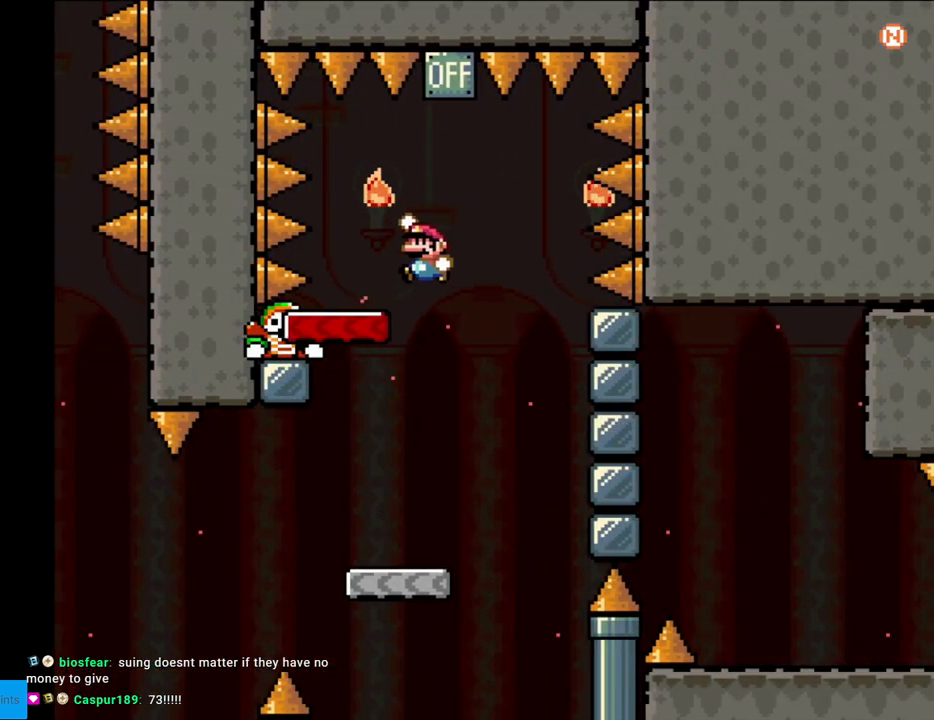
{"buttons": ["B", "Y", "DPAD_RIGHT"], "events": [[150, "B", "up"], [217, "DPAD_LEFT", "up"], [233, "B", "down"], [250, "DPAD_RIGHT", "down"]]}
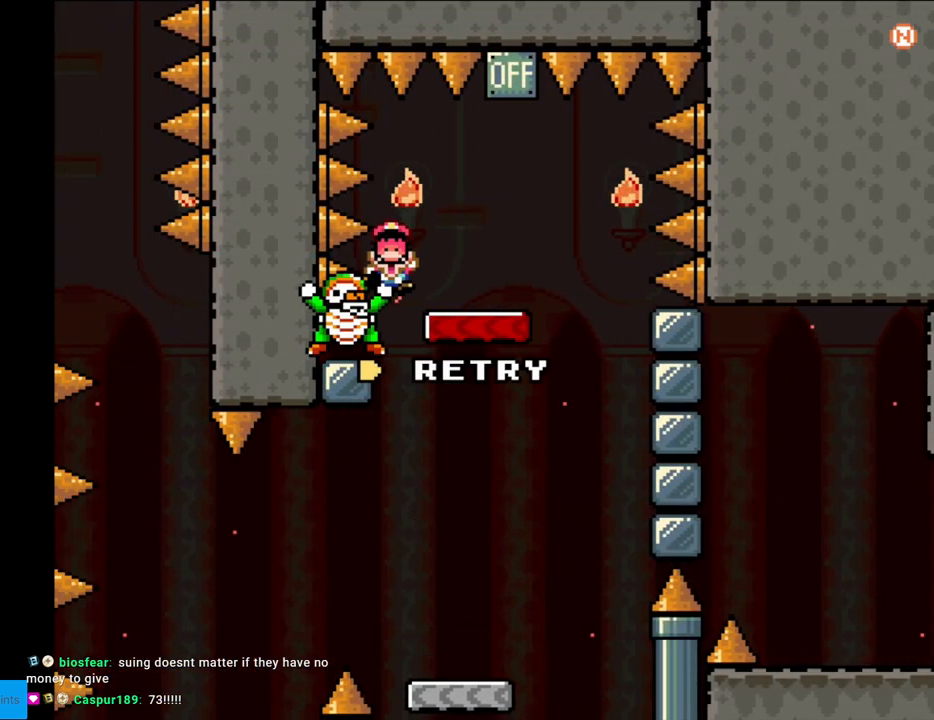
{"buttons": [], "events": [[167, "DPAD_RIGHT", "up"], [183, "B", "up"], [217, "Y", "up"], [350, "A", "down"], [483, "A", "up"]]}
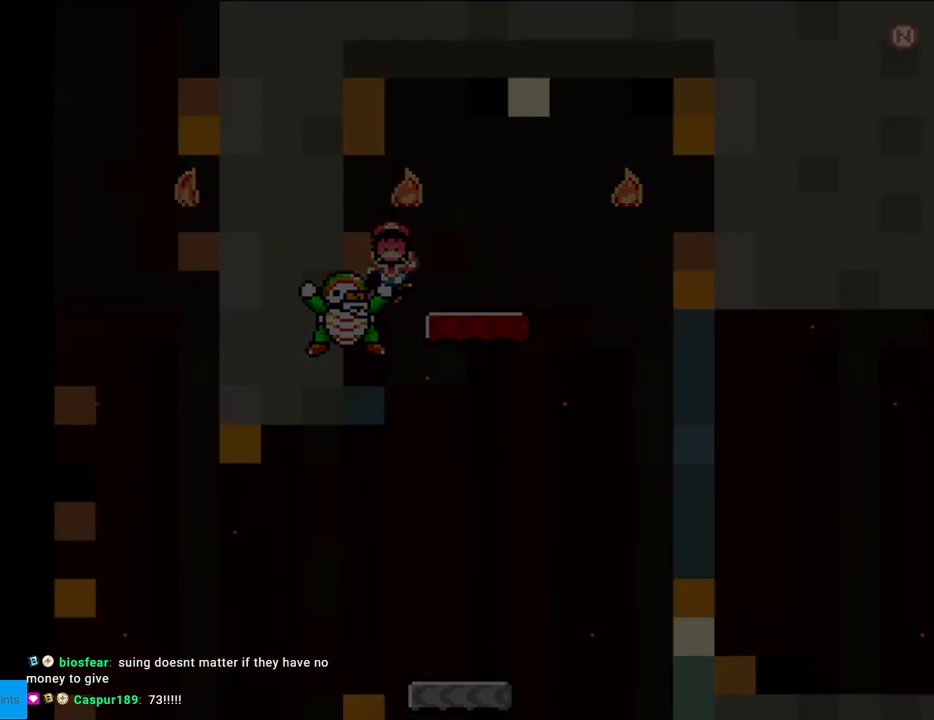
{"buttons": [], "events": [[50, "A", "down"], [217, "A", "up"], [250, "A", "down"], [433, "A", "up"]]}
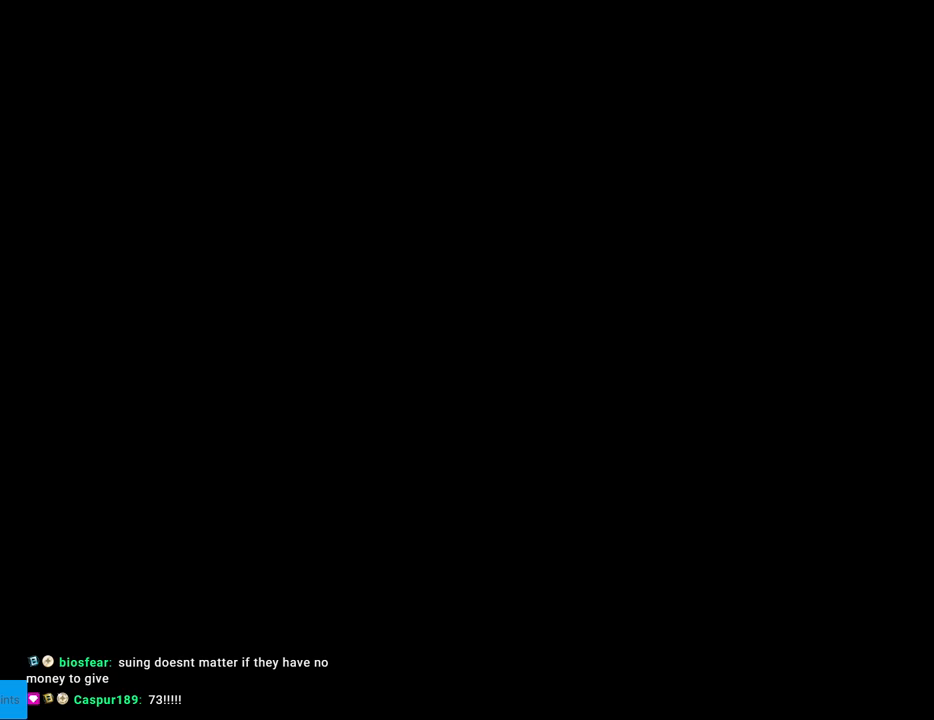
{"buttons": [], "events": []}
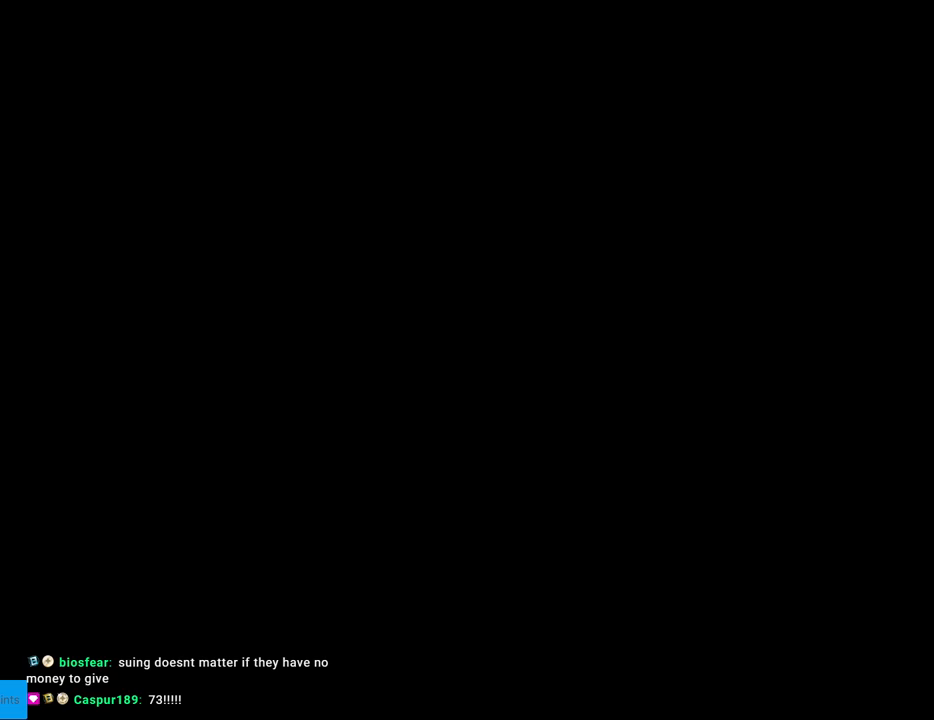
{"buttons": ["B", "Y", "DPAD_RIGHT"], "events": [[217, "B", "down"], [217, "Y", "down"], [333, "DPAD_RIGHT", "down"]]}
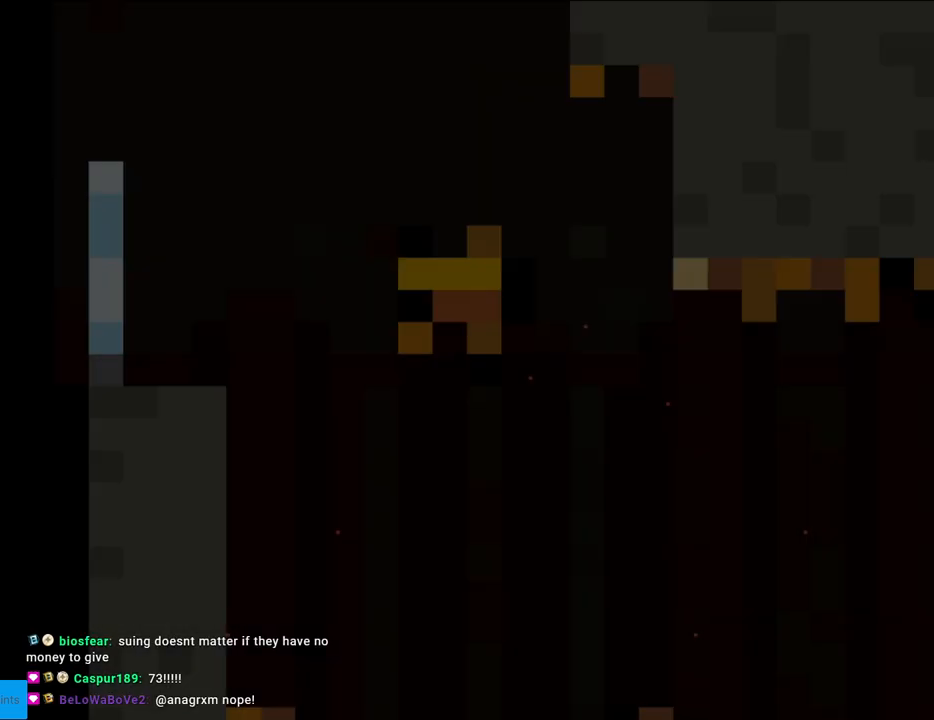
{"buttons": ["Y", "DPAD_RIGHT"], "events": [[250, "B", "up"]]}